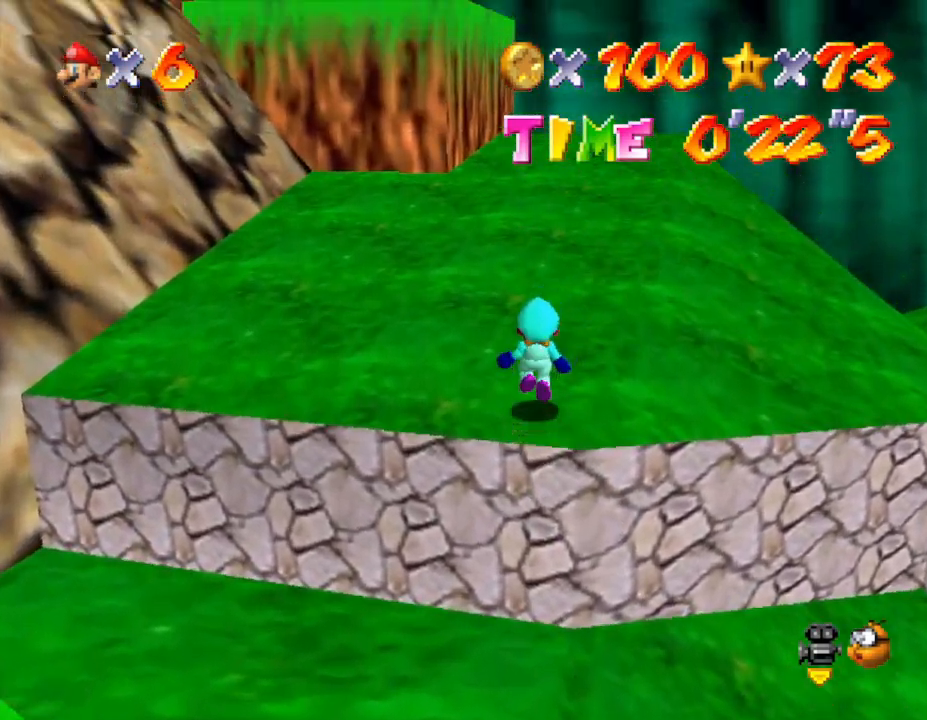
Gameplay with a controller (Nintendo layout); each line is a JSON object with the inputs held at the frame after it. "events" lists button and stick changes between this image and that frame as [ms after this image, input, new state], when the widget could be followed in between. Not read: L3 R3.
{"buttons": [], "left_stick": "up", "events": [[267, "A", "down"], [333, "A", "up"]]}
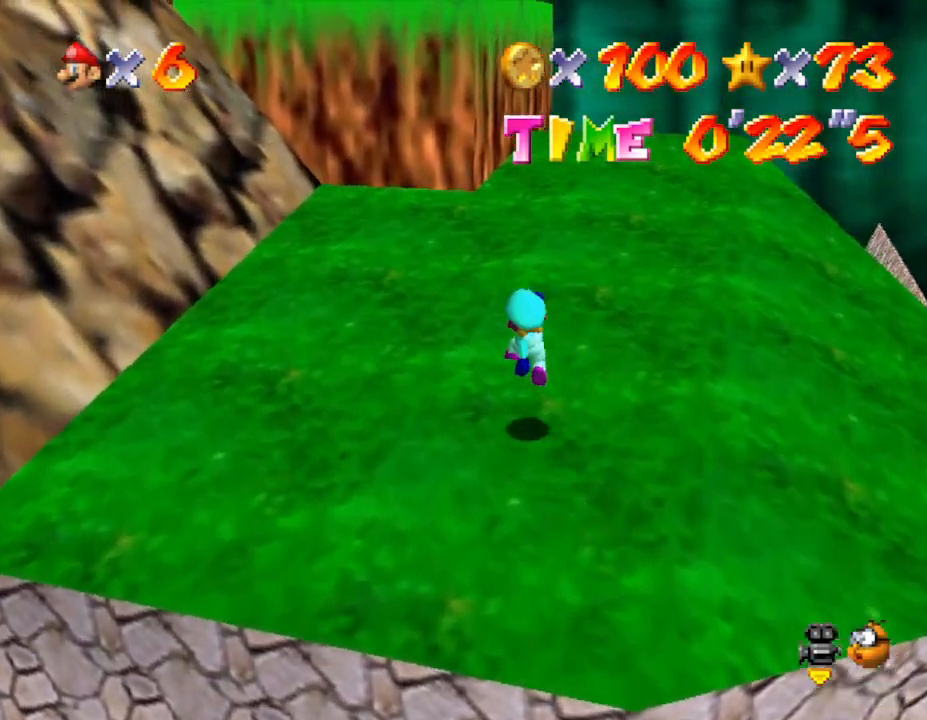
{"buttons": [], "left_stick": "up", "events": [[217, "A", "down"], [283, "A", "up"]]}
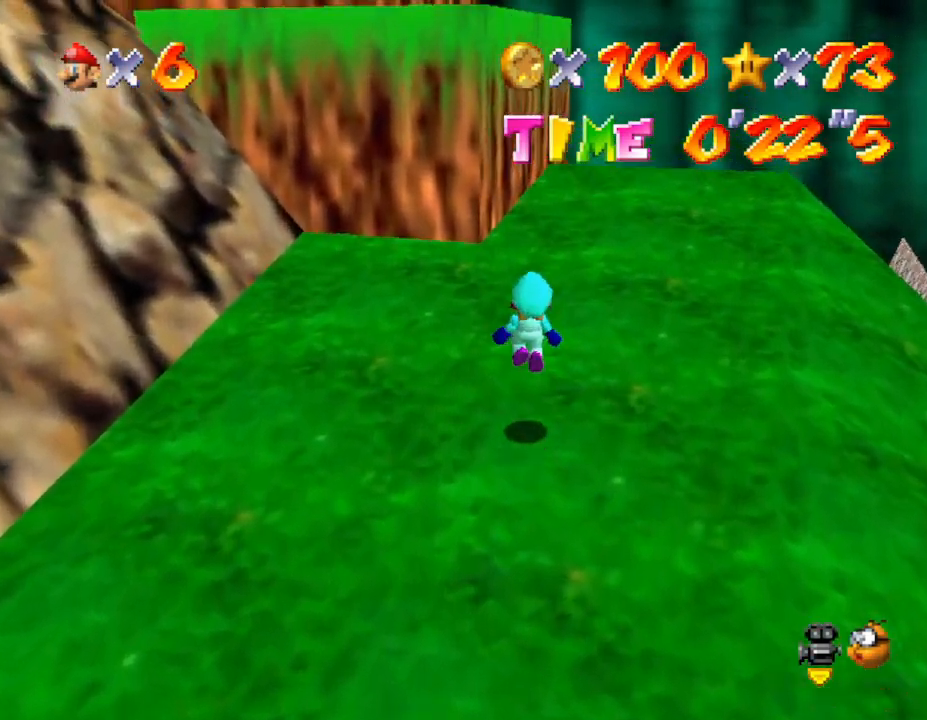
{"buttons": ["A"], "left_stick": "up", "events": [[250, "A", "down"]]}
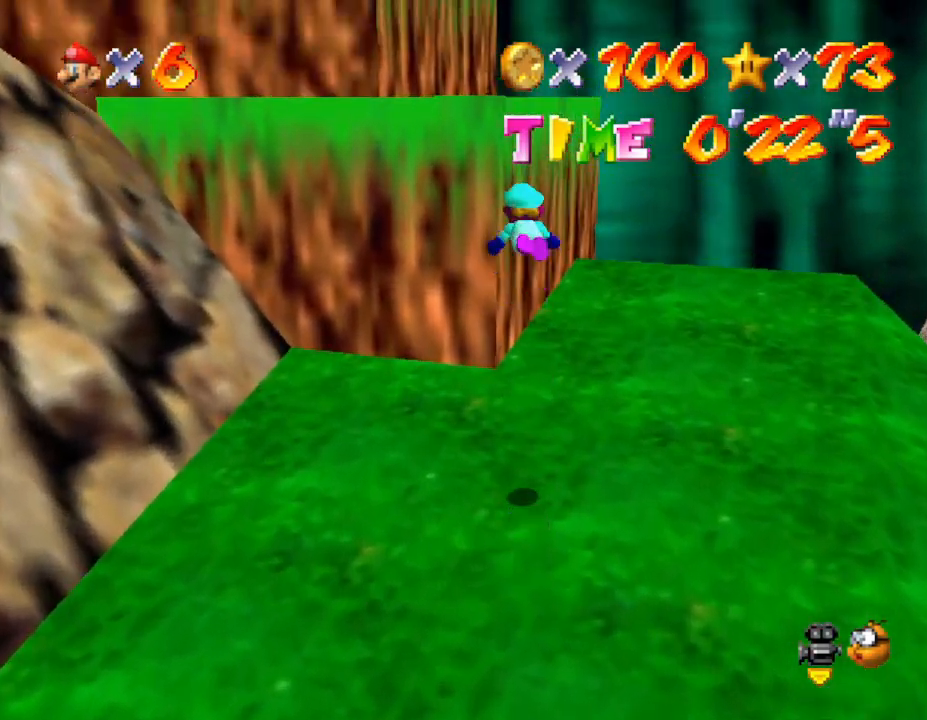
{"buttons": ["A"], "left_stick": "up", "events": [[317, "A", "up"], [483, "A", "down"]]}
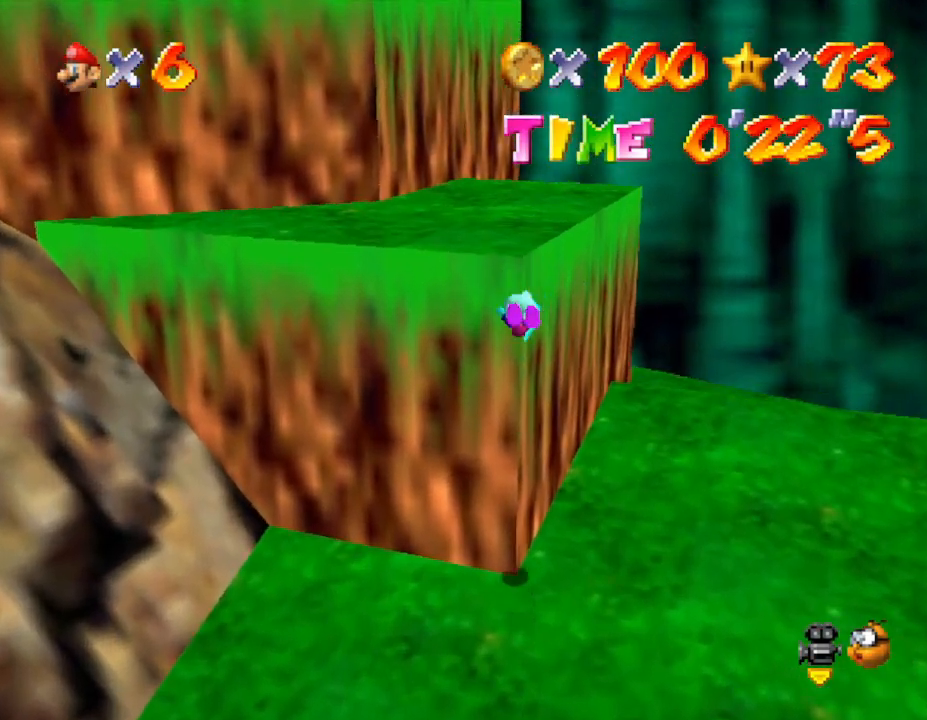
{"buttons": [], "left_stick": "center", "events": [[333, "A", "up"], [483, "left_stick", "center"]]}
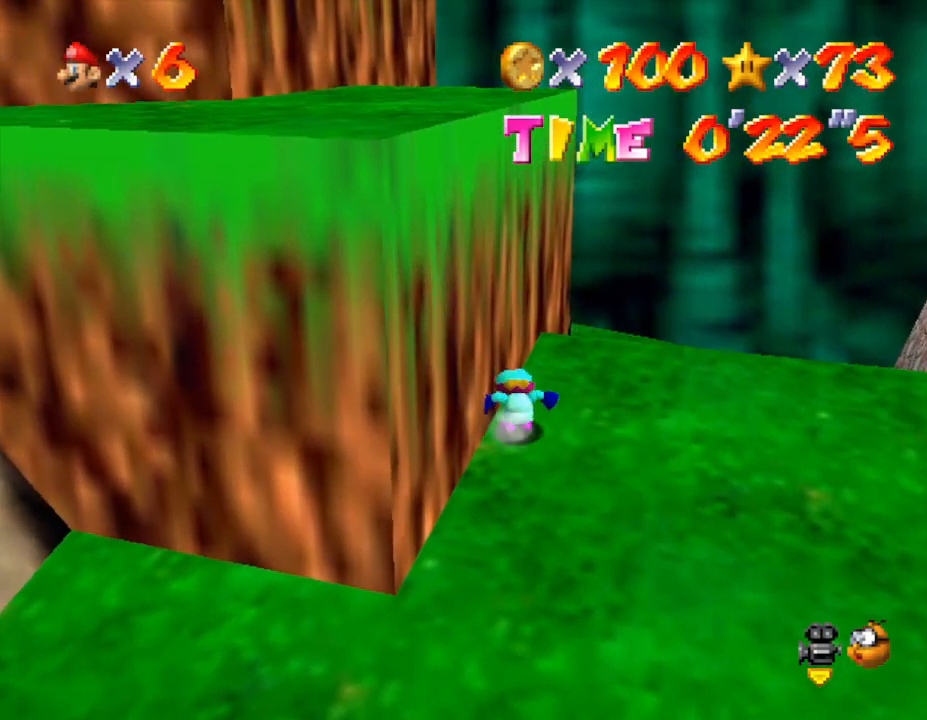
{"buttons": [], "left_stick": "right", "events": [[150, "left_stick", "right"]]}
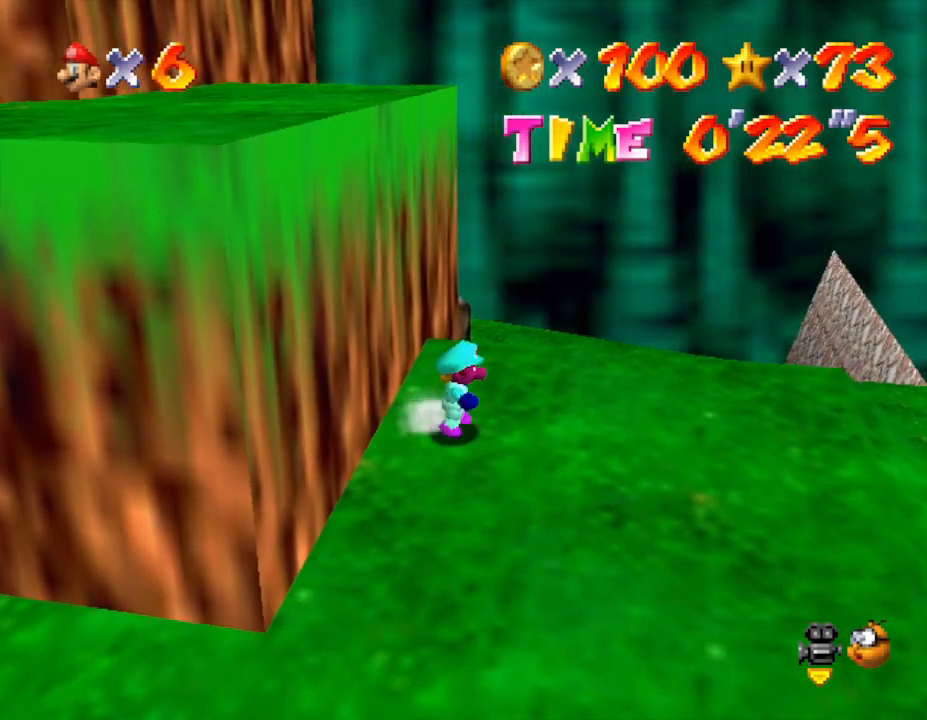
{"buttons": ["A"], "left_stick": "left", "events": [[250, "left_stick", "down-right"], [367, "left_stick", "left"], [500, "A", "down"]]}
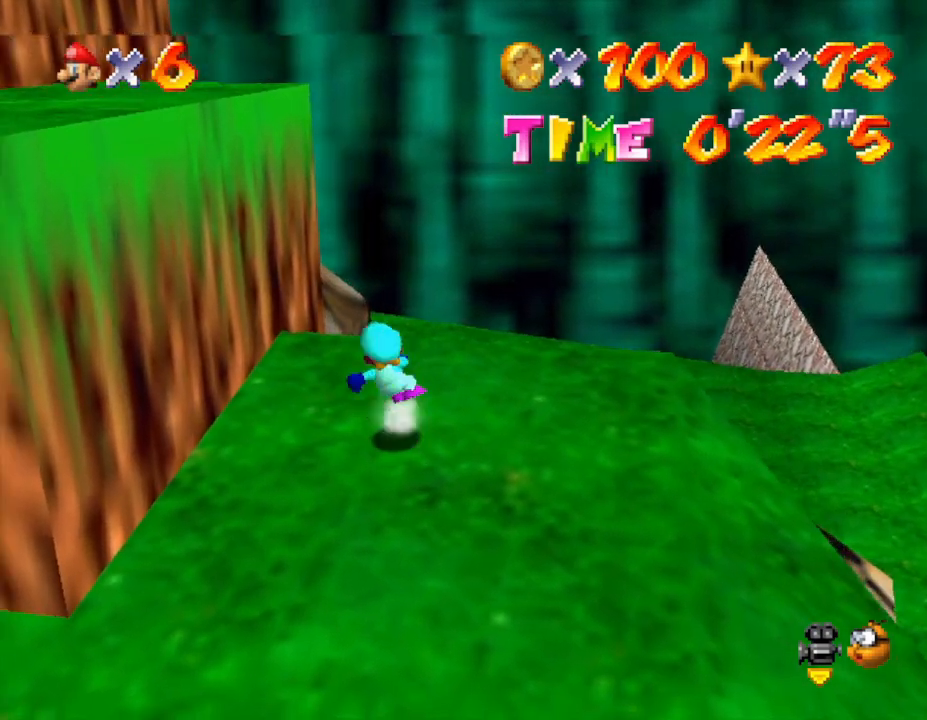
{"buttons": [], "left_stick": "up-left", "events": [[83, "left_stick", "up-left"], [450, "A", "up"]]}
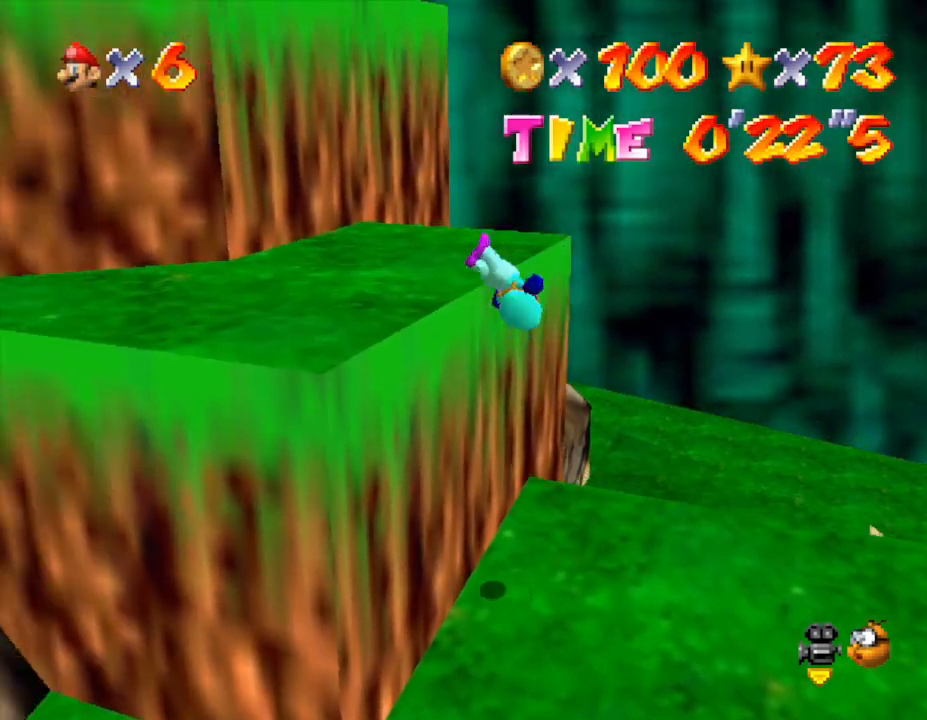
{"buttons": ["A"], "left_stick": "up-left", "events": [[233, "A", "down"]]}
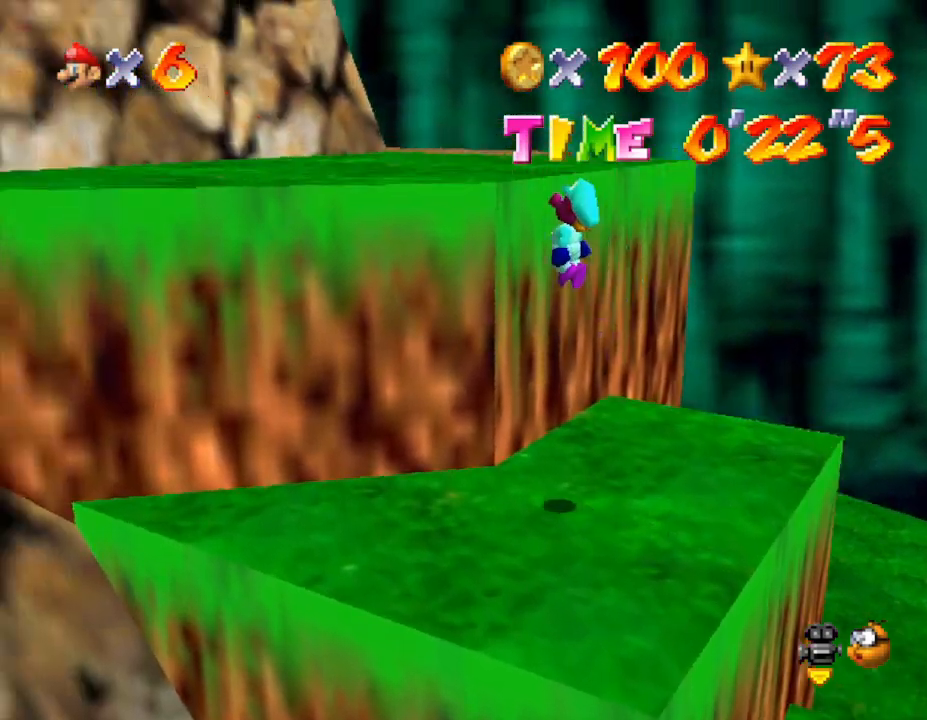
{"buttons": ["A"], "left_stick": "up-right", "events": [[183, "A", "up"], [317, "left_stick", "up-right"], [350, "A", "down"]]}
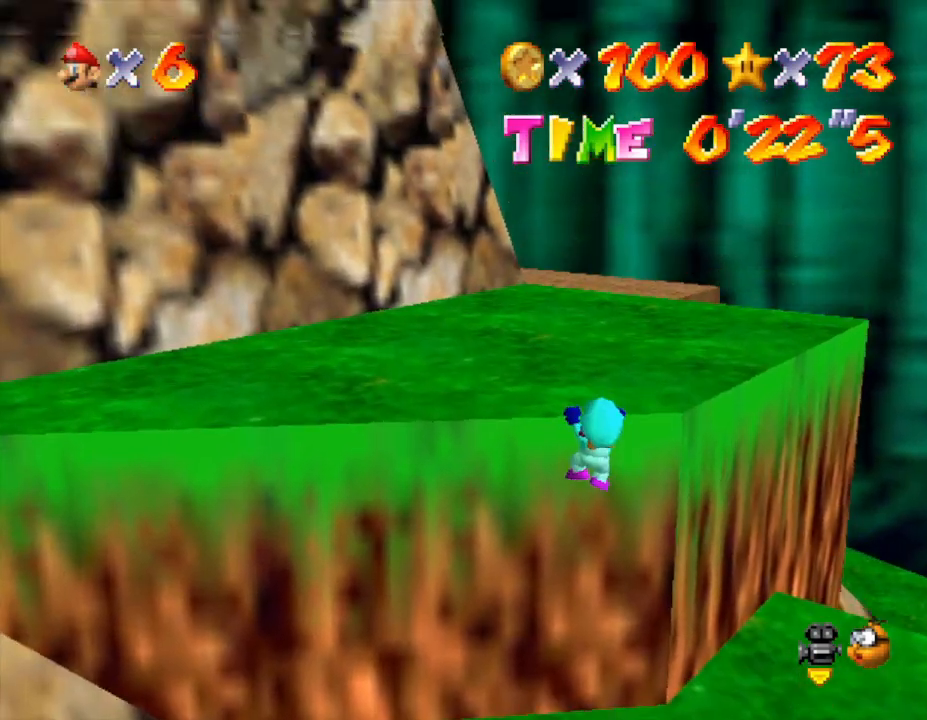
{"buttons": ["C_RIGHT"], "left_stick": "up-right", "events": [[67, "A", "up"], [100, "A", "down"], [250, "A", "up"], [500, "C_RIGHT", "down"]]}
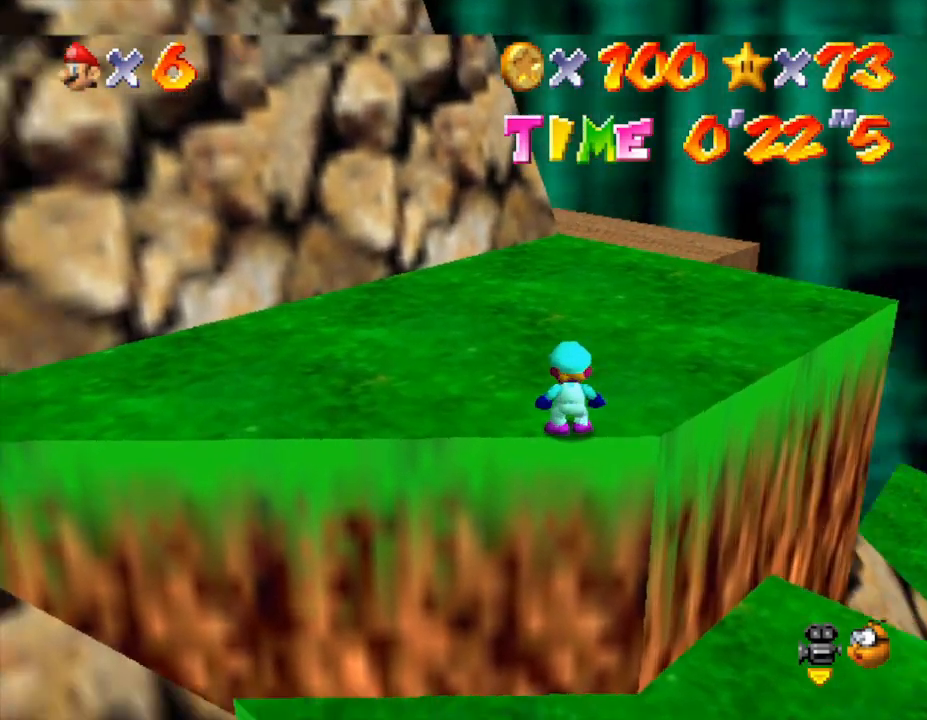
{"buttons": [], "left_stick": "right", "events": [[150, "C_RIGHT", "up"], [300, "left_stick", "right"]]}
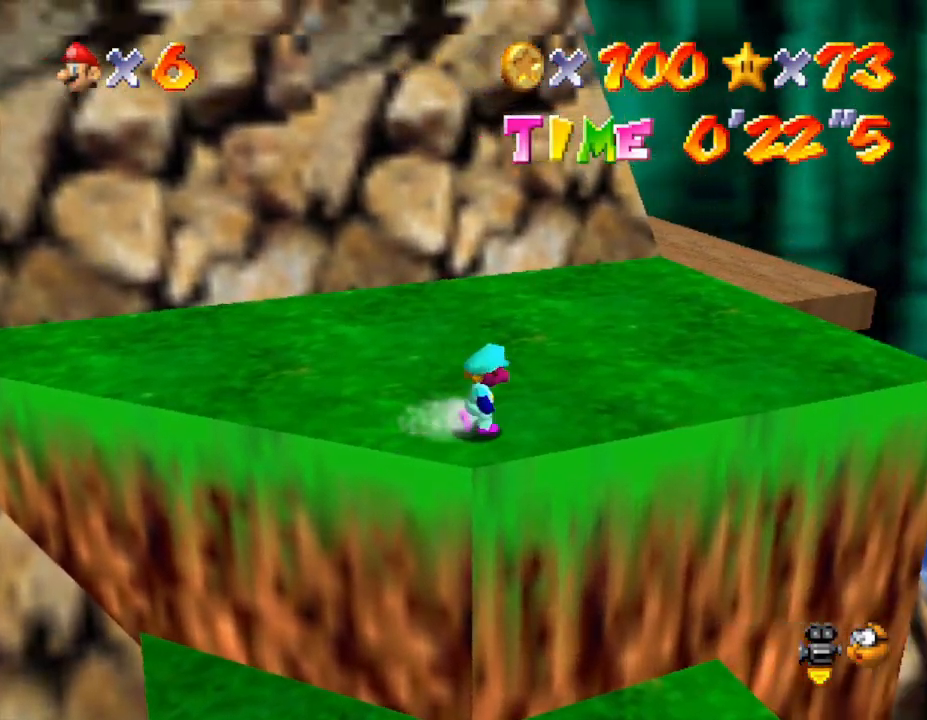
{"buttons": [], "left_stick": "right", "events": [[100, "C_RIGHT", "down"], [133, "left_stick", "up-right"], [267, "C_RIGHT", "up"], [350, "left_stick", "right"]]}
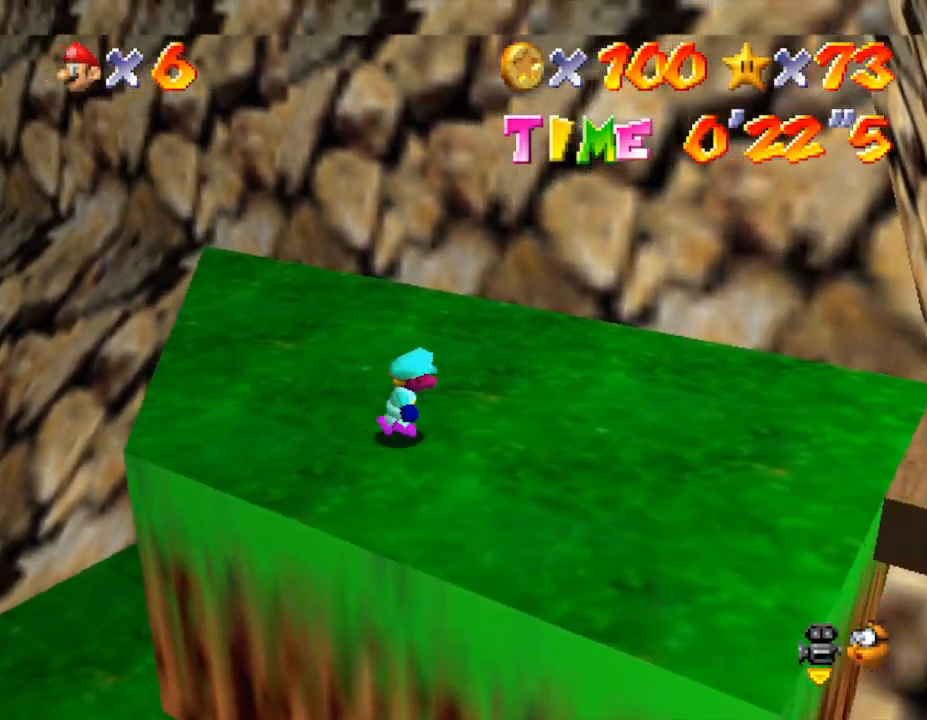
{"buttons": [], "left_stick": "right", "events": []}
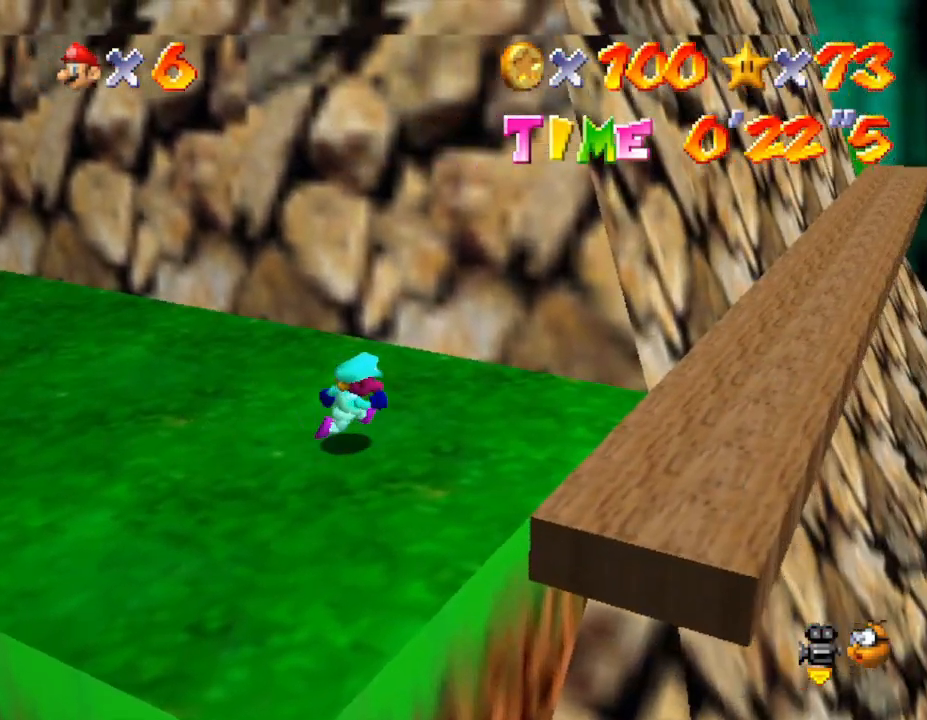
{"buttons": [], "left_stick": "right", "events": []}
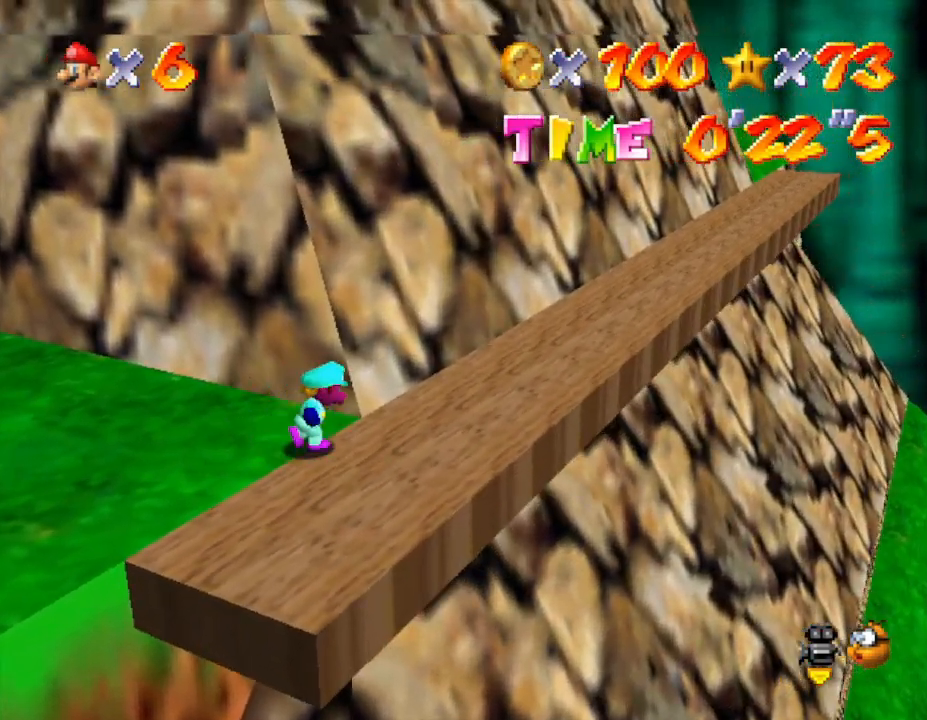
{"buttons": [], "left_stick": "up-right", "events": [[267, "left_stick", "up-right"]]}
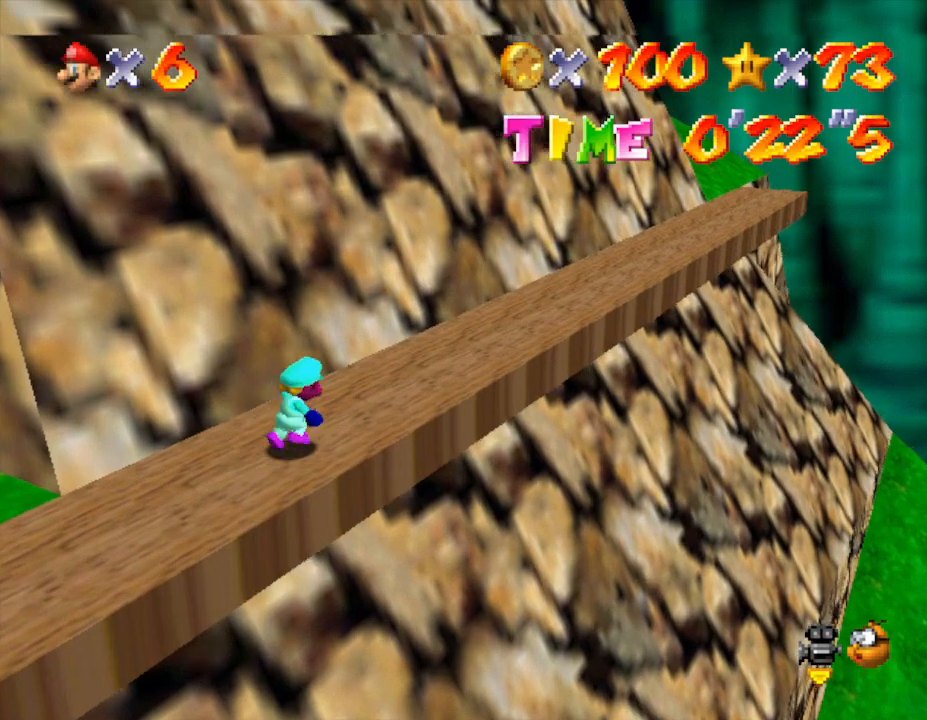
{"buttons": [], "left_stick": "up-right", "events": []}
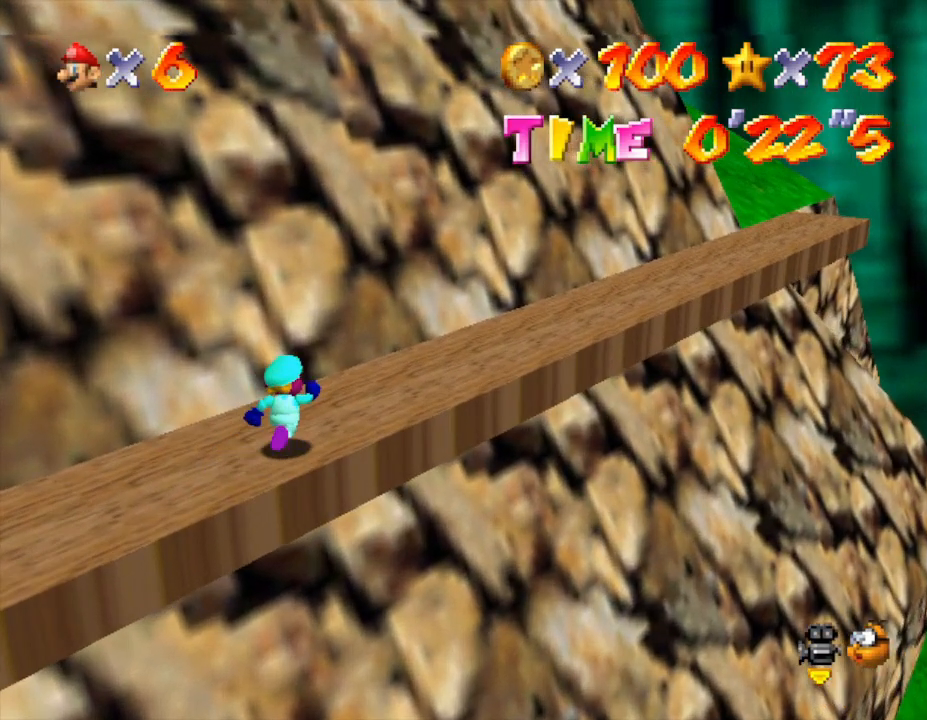
{"buttons": [], "left_stick": "up-right", "events": []}
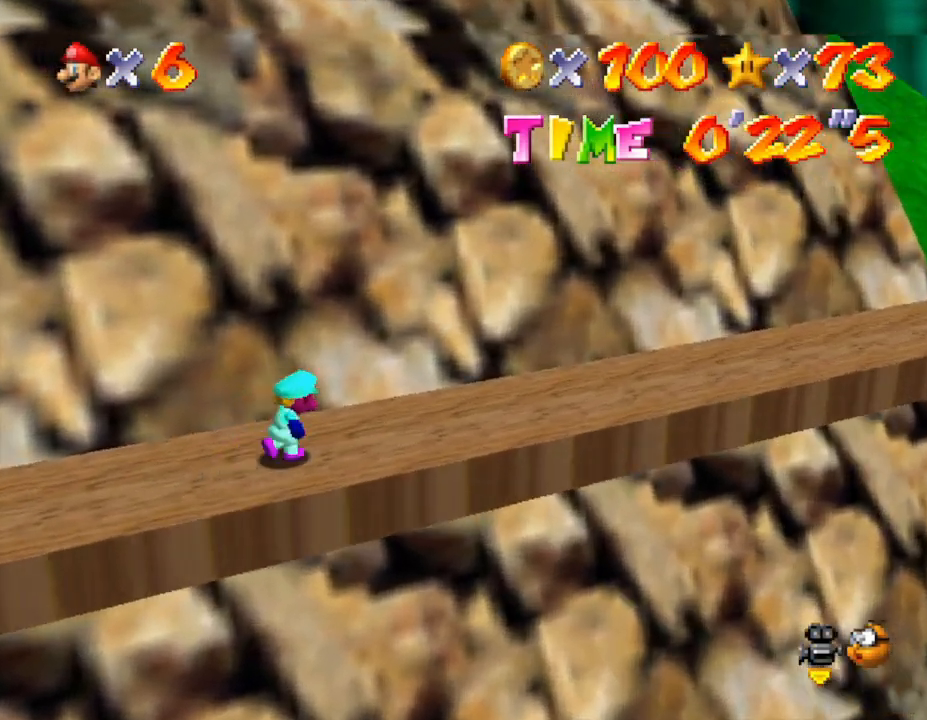
{"buttons": [], "left_stick": "center", "events": [[67, "left_stick", "right"], [467, "left_stick", "center"]]}
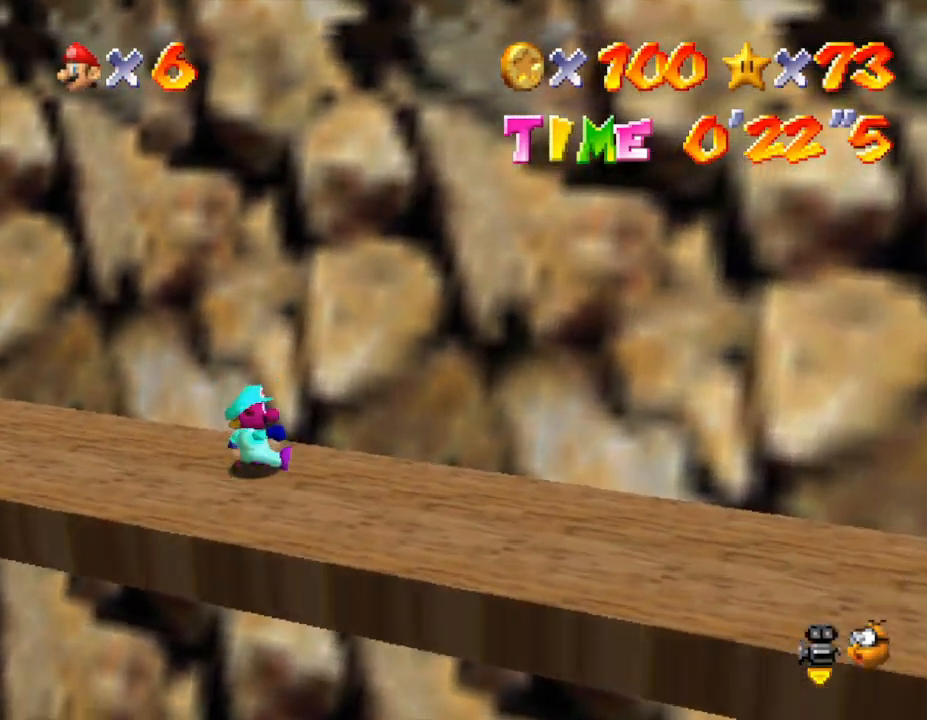
{"buttons": [], "left_stick": "down-right", "events": [[183, "left_stick", "down-right"]]}
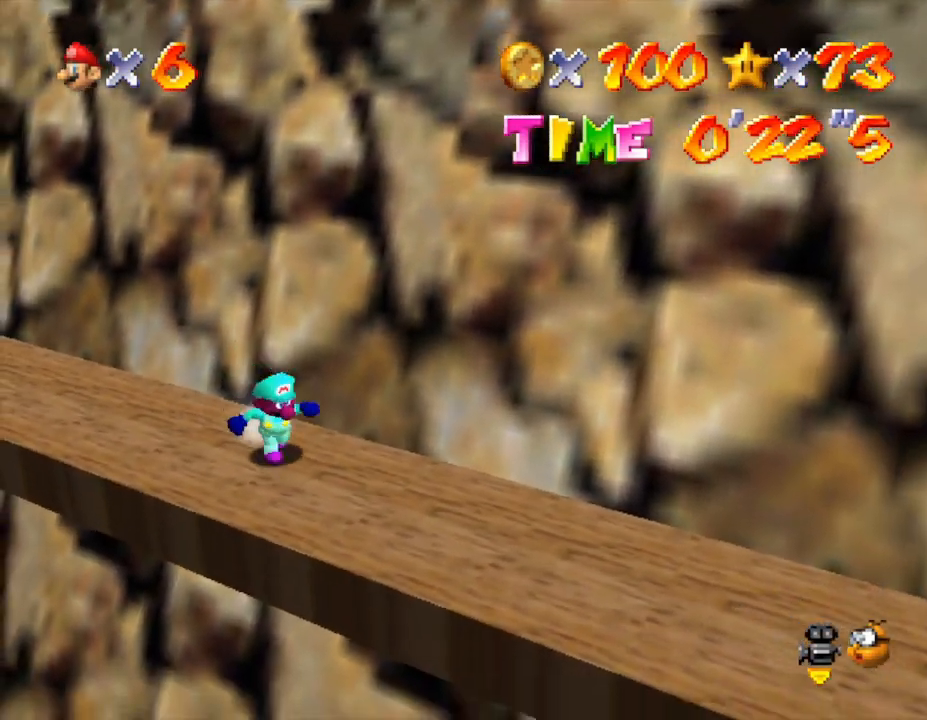
{"buttons": [], "left_stick": "down-right", "events": []}
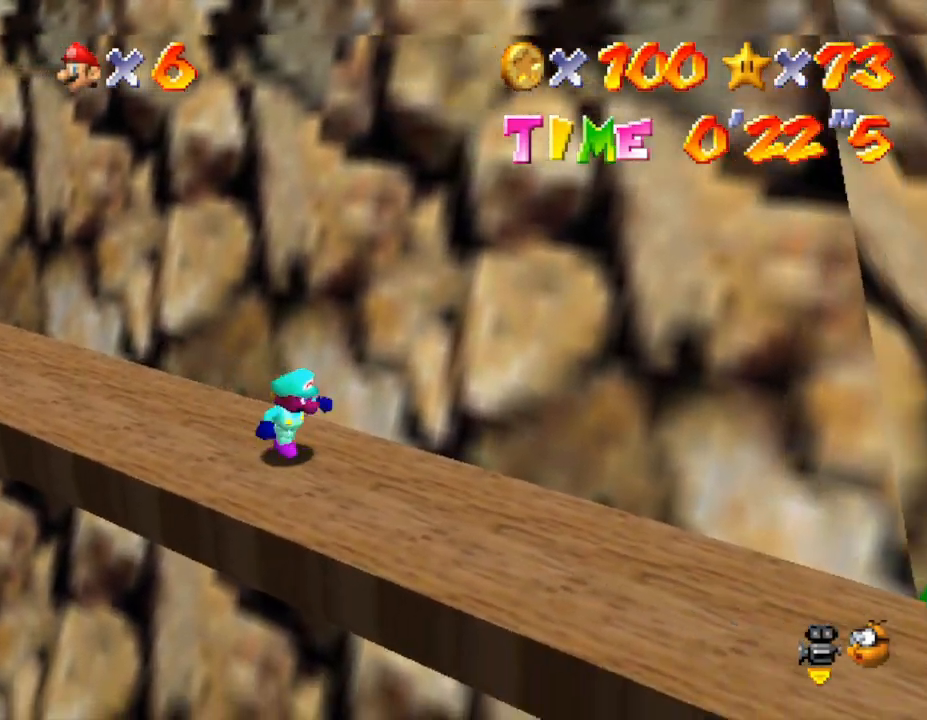
{"buttons": [], "left_stick": "down-right", "events": []}
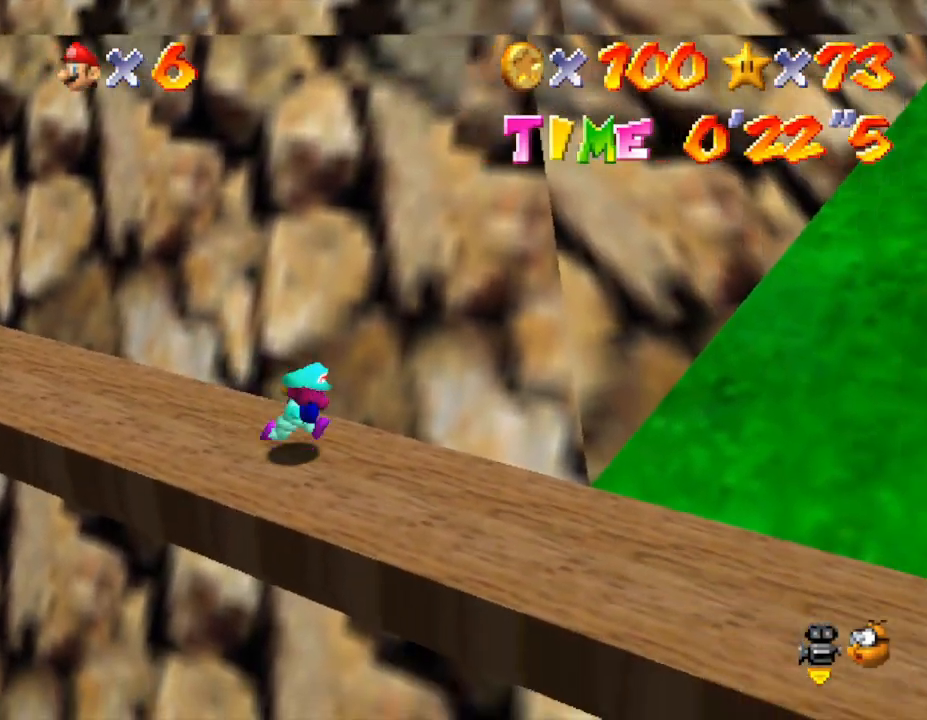
{"buttons": [], "left_stick": "down-right", "events": []}
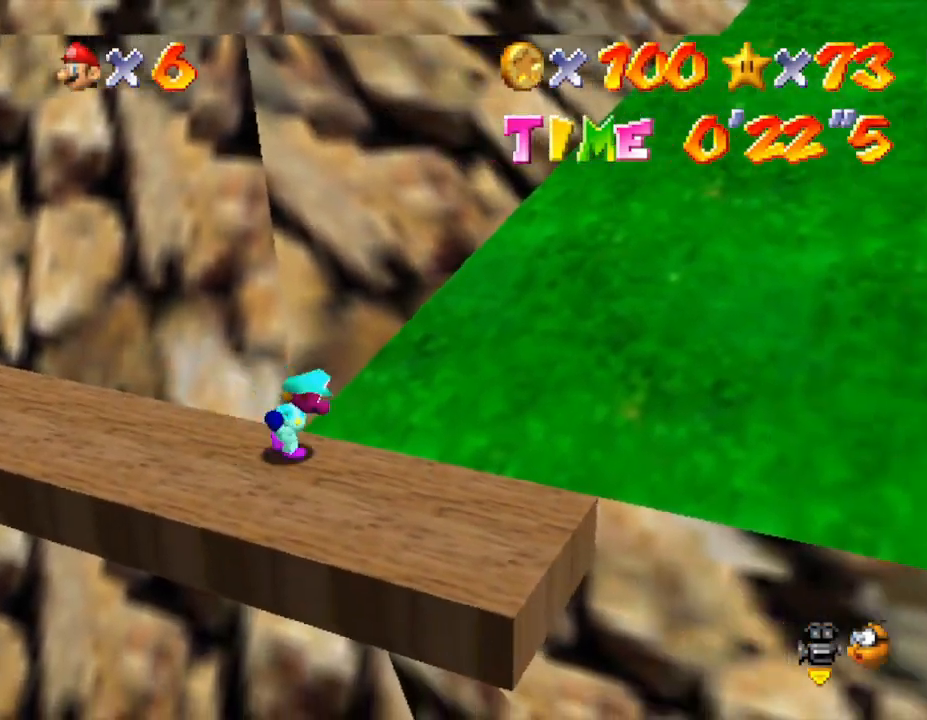
{"buttons": ["A"], "left_stick": "right", "events": [[17, "left_stick", "right"], [333, "A", "down"]]}
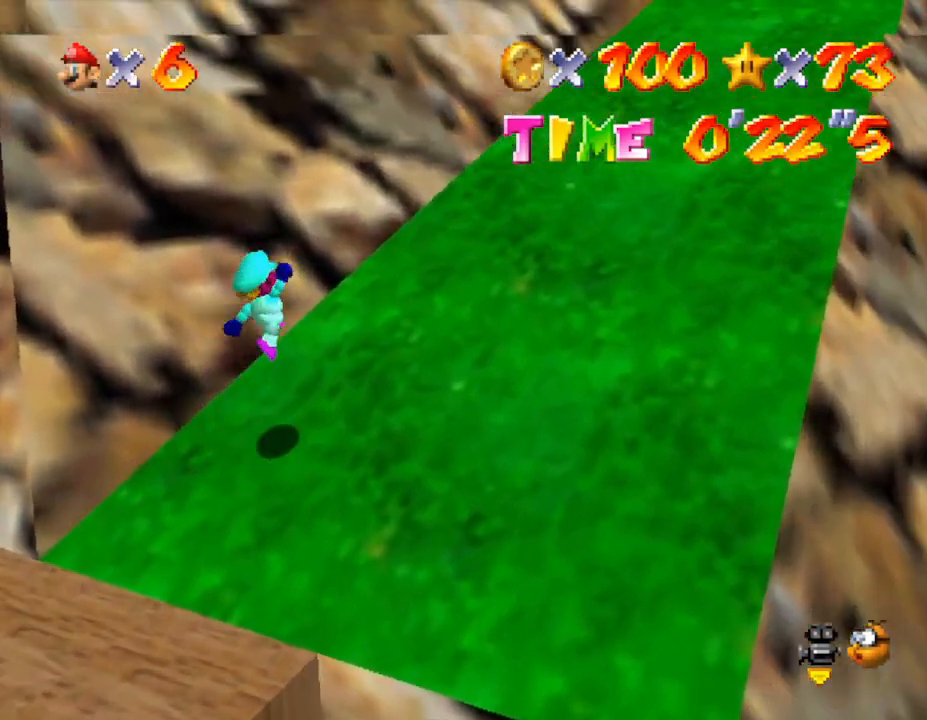
{"buttons": [], "left_stick": "up-right", "events": [[67, "A", "up"], [367, "left_stick", "up-right"]]}
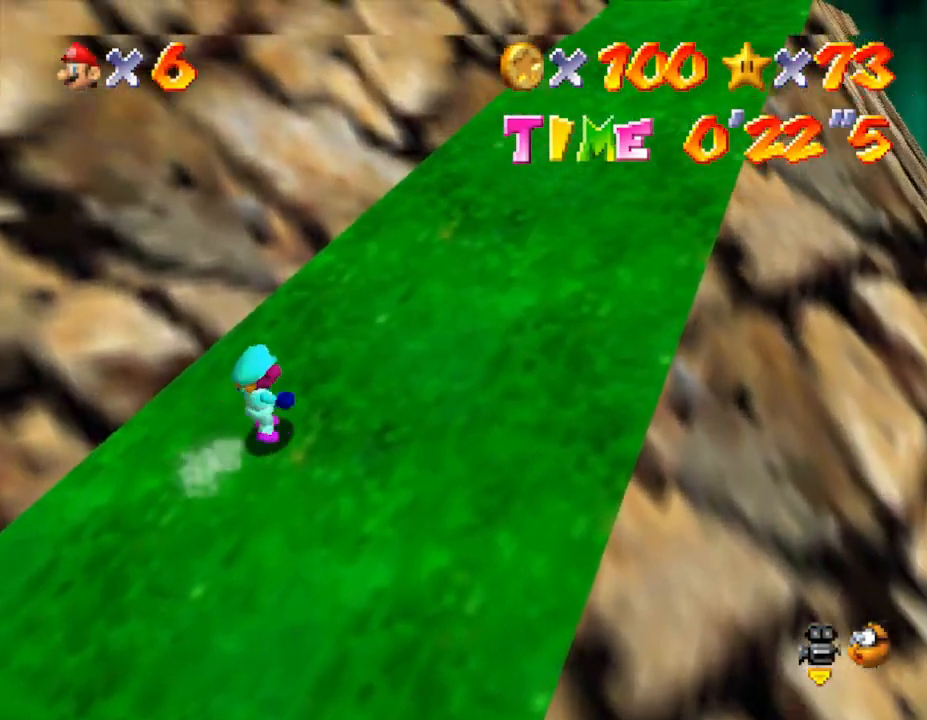
{"buttons": [], "left_stick": "up-right", "events": [[150, "A", "down"], [283, "A", "up"]]}
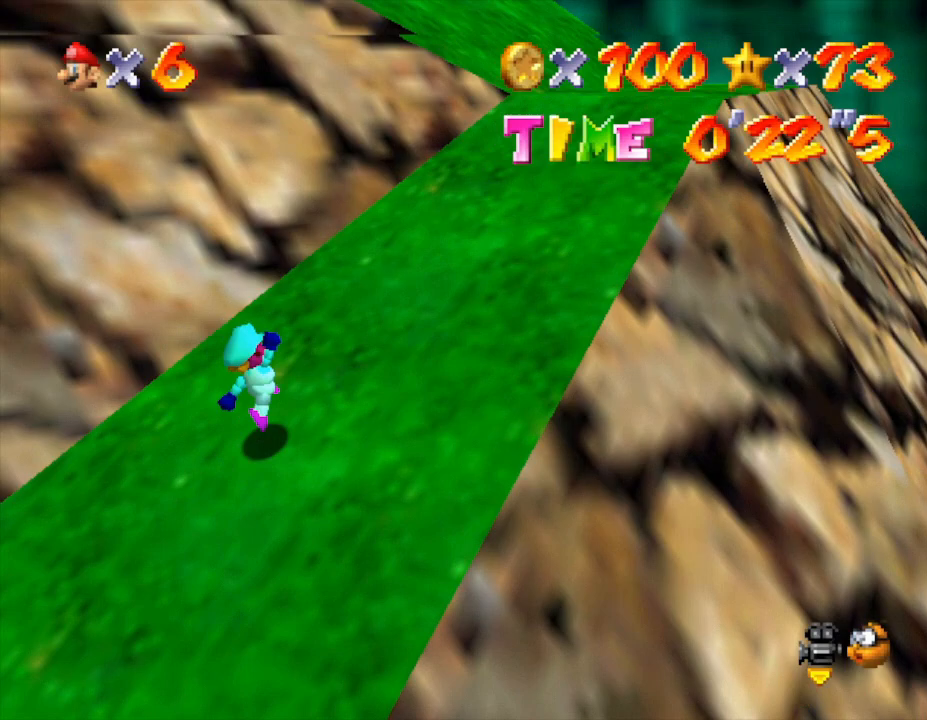
{"buttons": [], "left_stick": "up-right", "events": []}
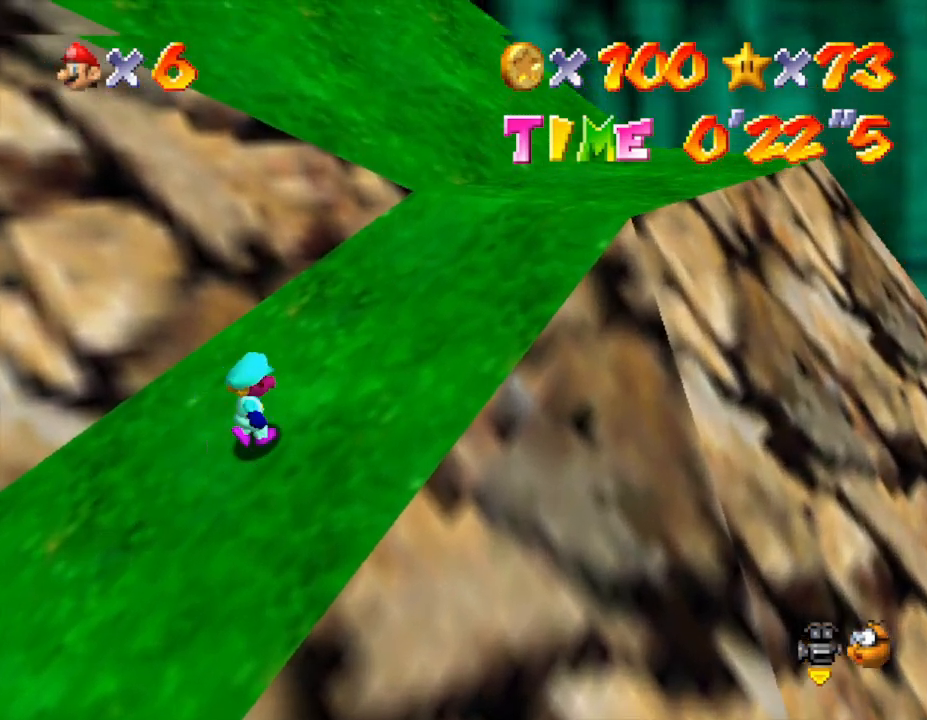
{"buttons": [], "left_stick": "up-right", "events": []}
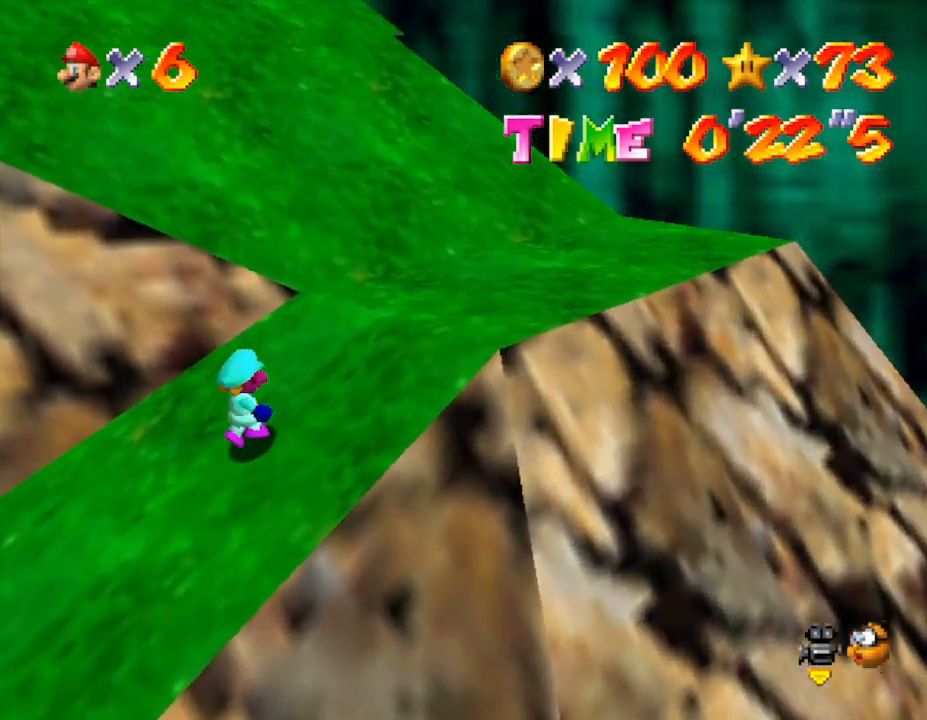
{"buttons": [], "left_stick": "up", "events": [[383, "left_stick", "up"]]}